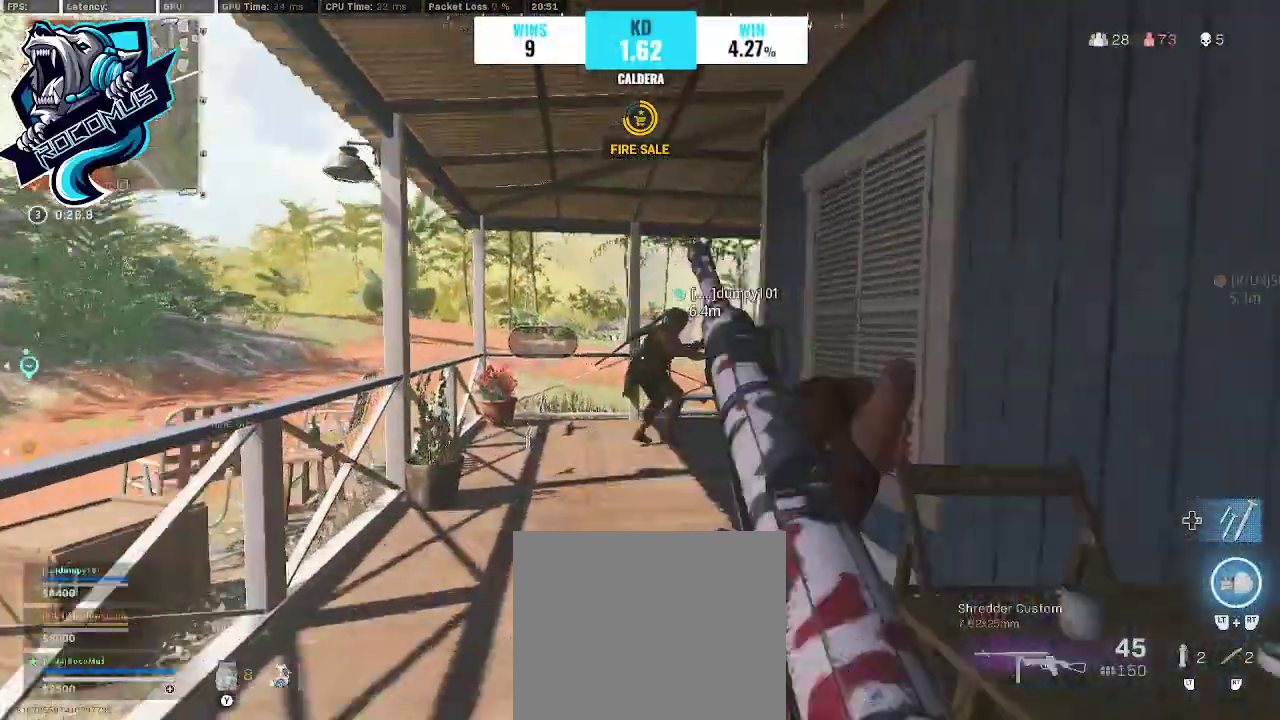
Gameplay with a controller (PlayStation layout); each line is a JSON object with the inputs held at the frame after it. "events" lists button and stick changes between this image and that frame as [ms after this image, input, new state], when the widget could be followed in between.
{"buttons": [], "left_stick": "up", "right_stick": "center", "events": []}
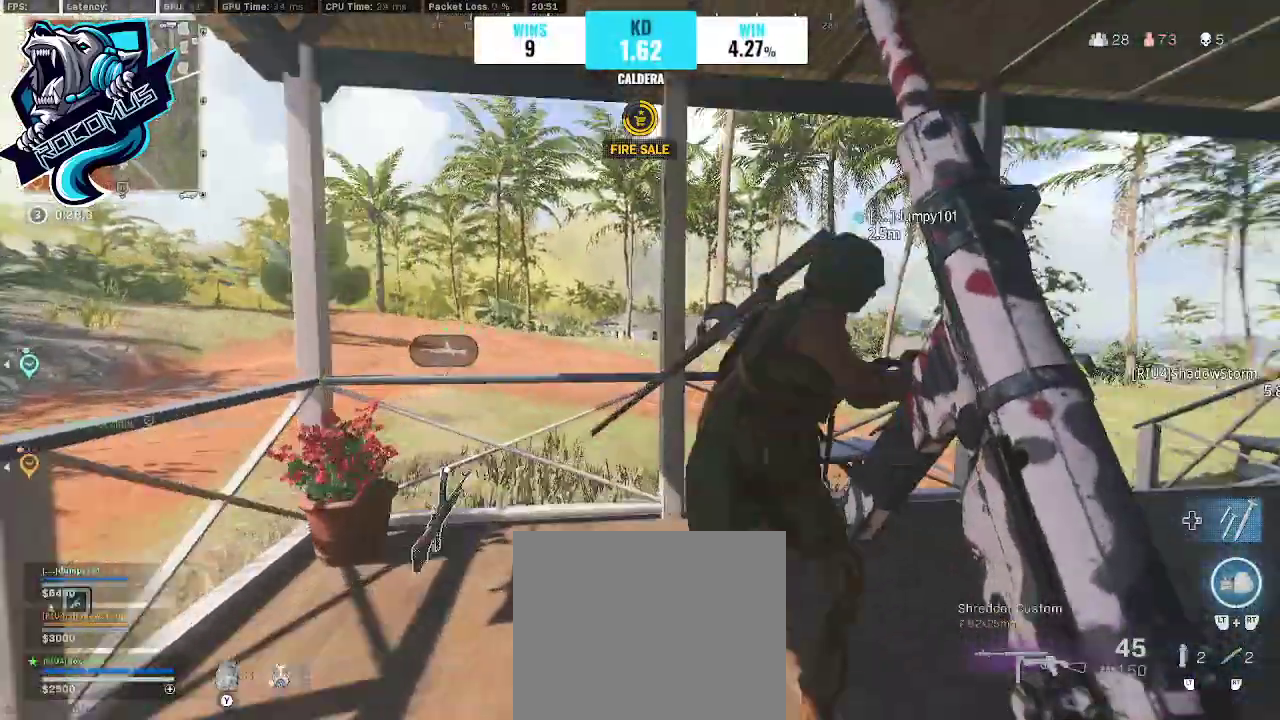
{"buttons": ["CROSS"], "left_stick": "up", "right_stick": "center", "events": [[233, "CROSS", "down"], [333, "CROSS", "up"], [467, "CROSS", "down"]]}
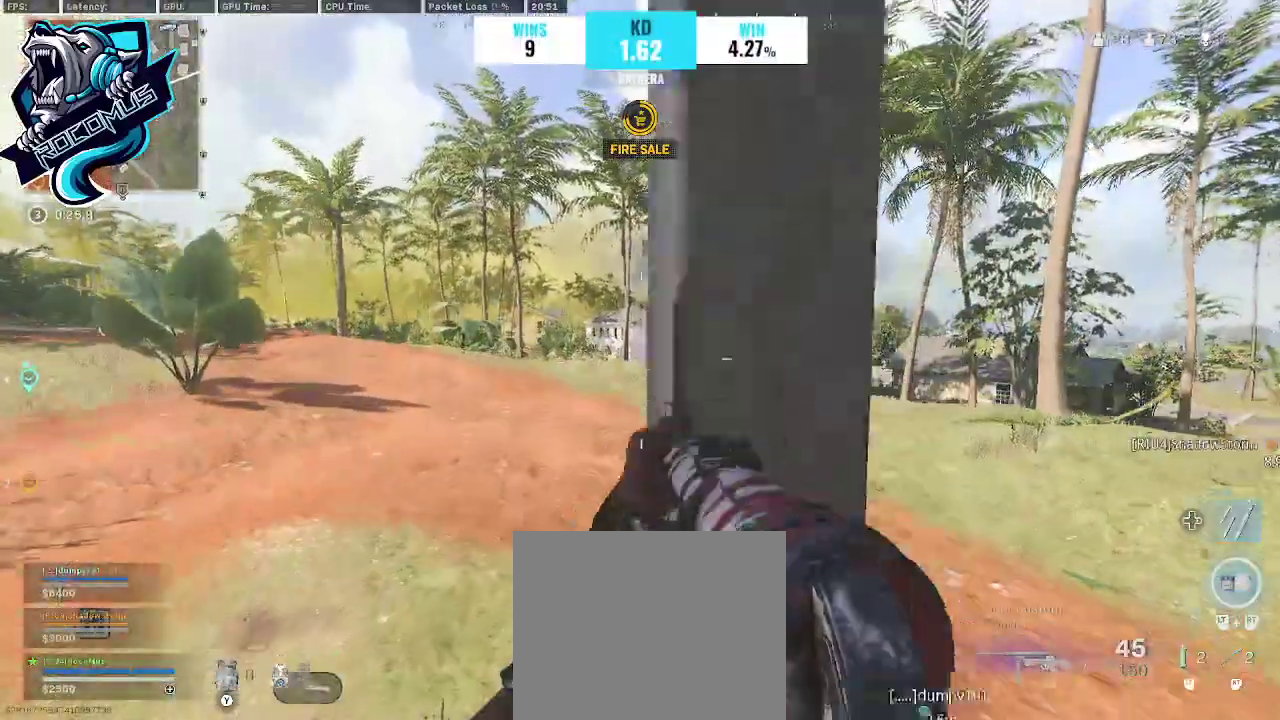
{"buttons": [], "left_stick": "up-right", "right_stick": "right", "events": [[100, "CROSS", "up"], [267, "left_stick", "up-left"], [267, "right_stick", "left"], [433, "right_stick", "right"], [500, "left_stick", "up-right"]]}
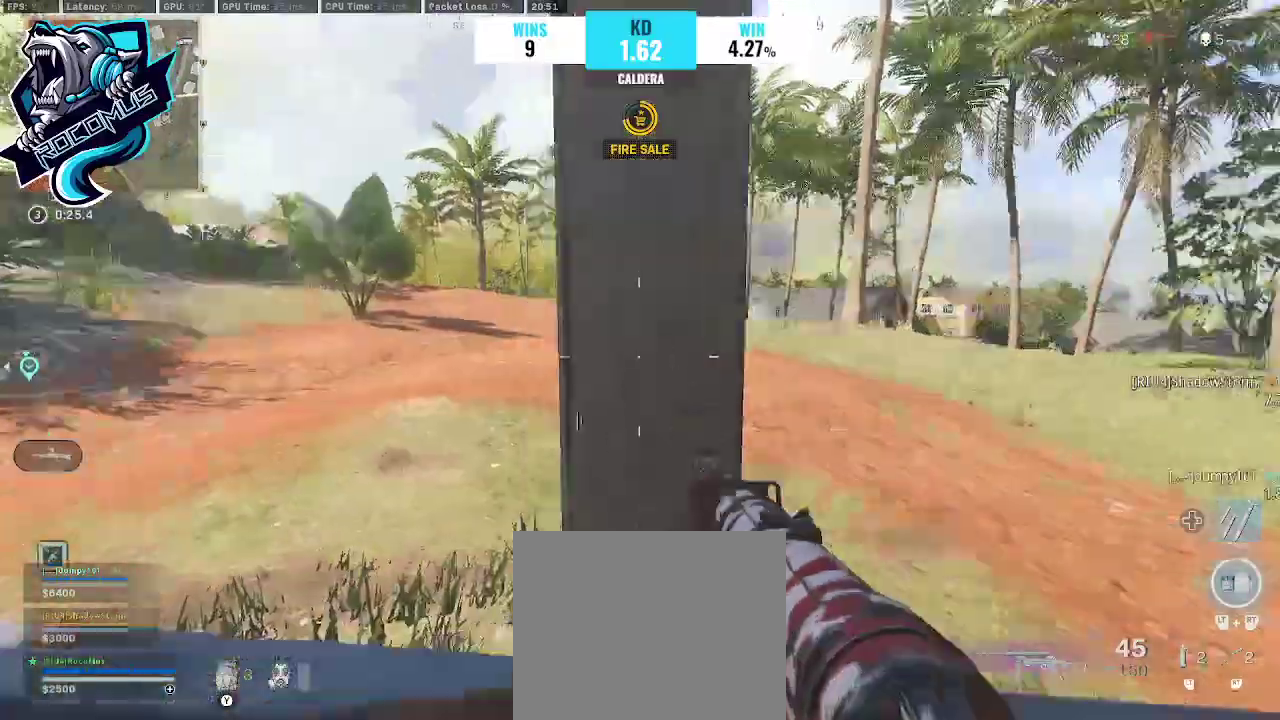
{"buttons": [], "left_stick": "up-right", "right_stick": "center", "events": [[167, "CROSS", "down"], [167, "right_stick", "left"], [333, "CROSS", "up"], [333, "right_stick", "center"], [367, "CROSS", "down"], [467, "CROSS", "up"]]}
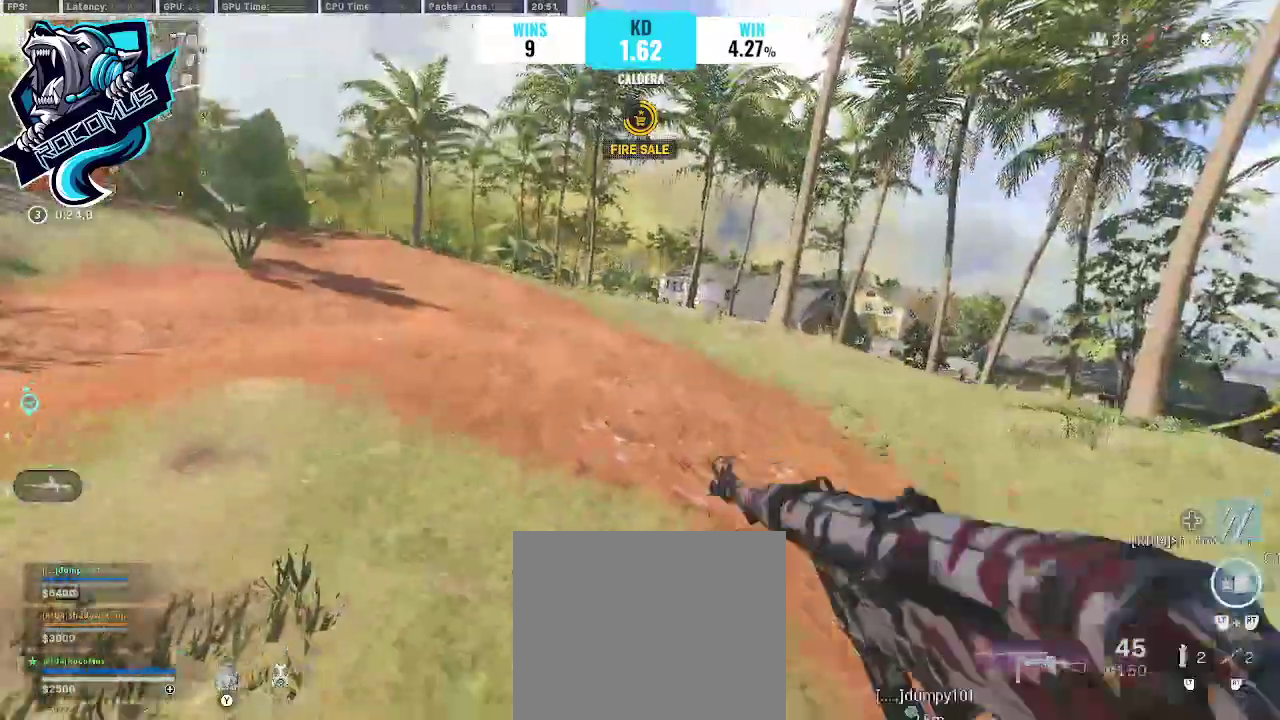
{"buttons": ["L3"], "left_stick": "up", "right_stick": "center", "events": [[467, "L3", "down"], [467, "left_stick", "up"]]}
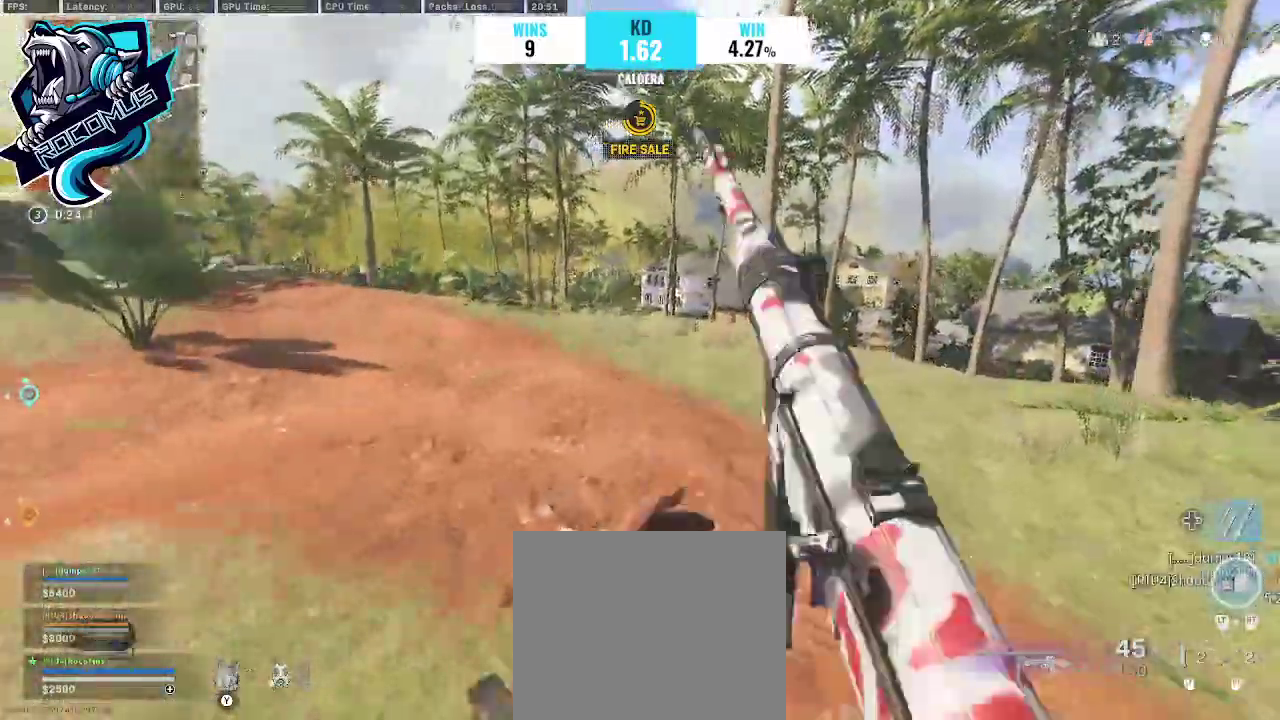
{"buttons": [], "left_stick": "up", "right_stick": "center", "events": [[167, "L3", "up"], [167, "TRIANGLE", "down"], [200, "right_stick", "right"], [267, "TRIANGLE", "up"], [300, "L3", "down"], [333, "right_stick", "center"], [400, "L3", "up"]]}
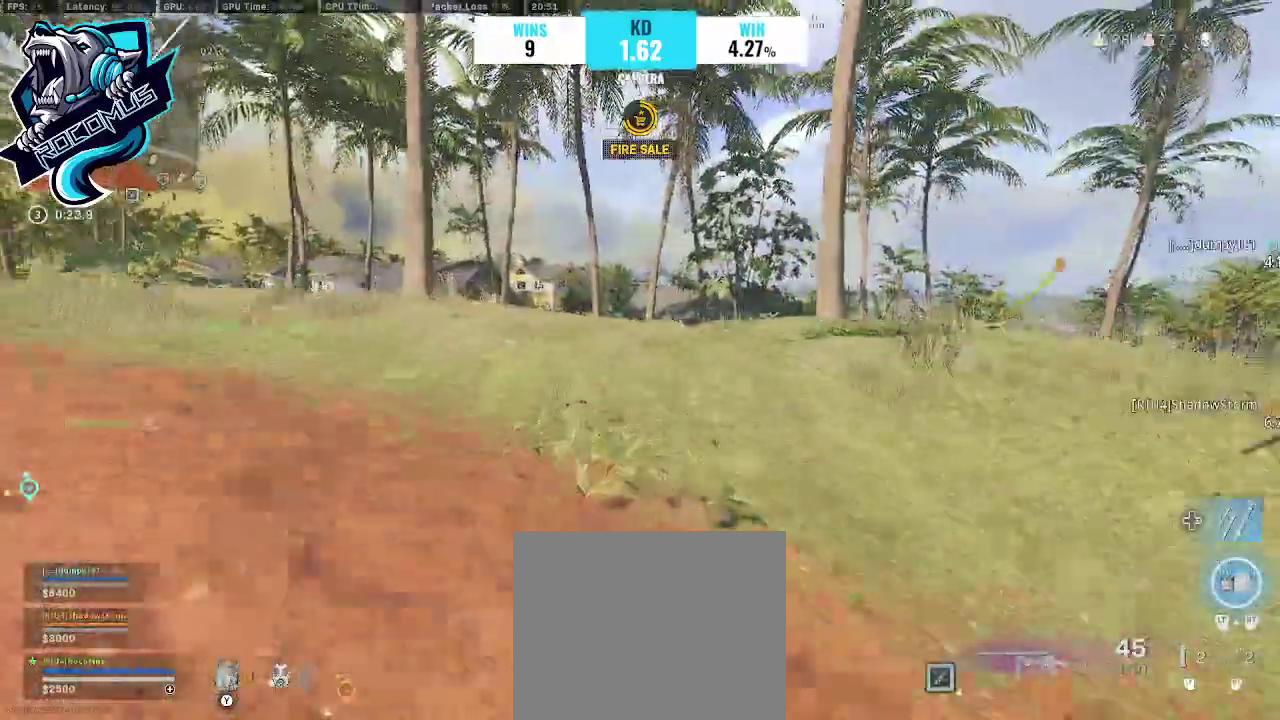
{"buttons": [], "left_stick": "up", "right_stick": "center", "events": [[200, "right_stick", "down-left"], [333, "right_stick", "center"]]}
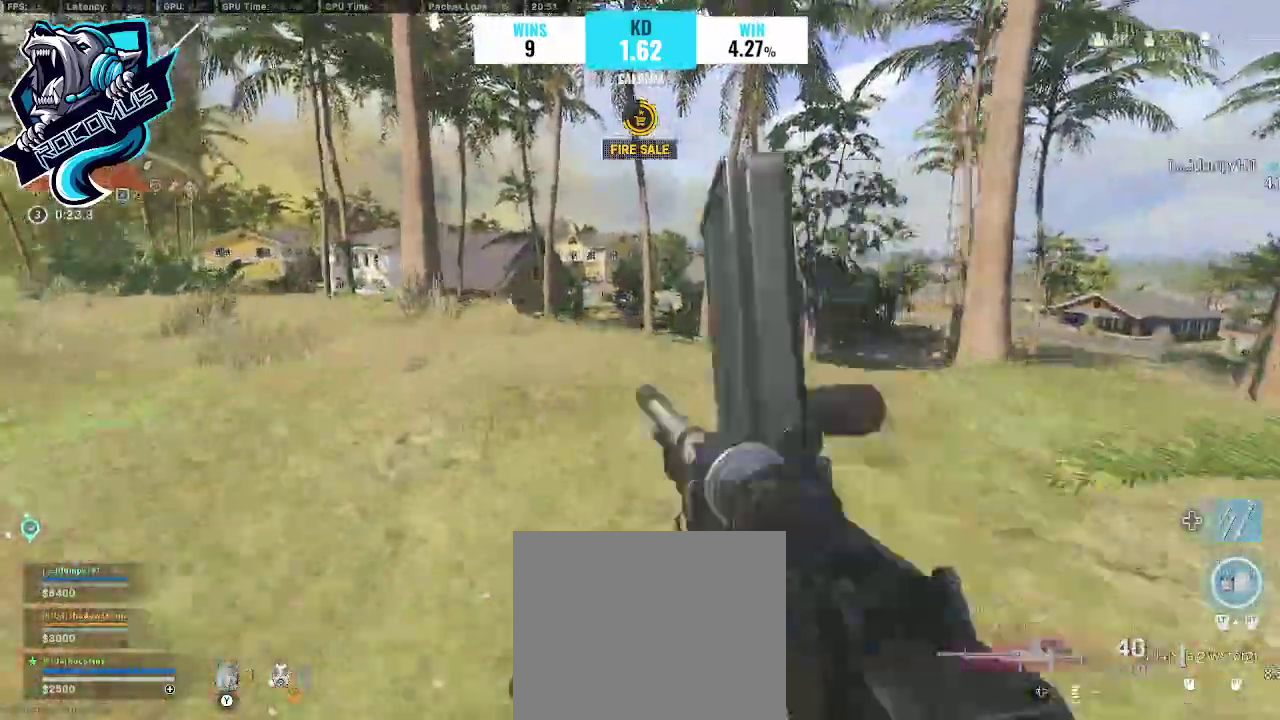
{"buttons": [], "left_stick": "up", "right_stick": "down", "events": [[133, "R3", "down"], [233, "R3", "up"], [300, "R3", "down"], [400, "CROSS", "down"], [400, "R3", "up"], [467, "right_stick", "down"], [500, "CROSS", "up"]]}
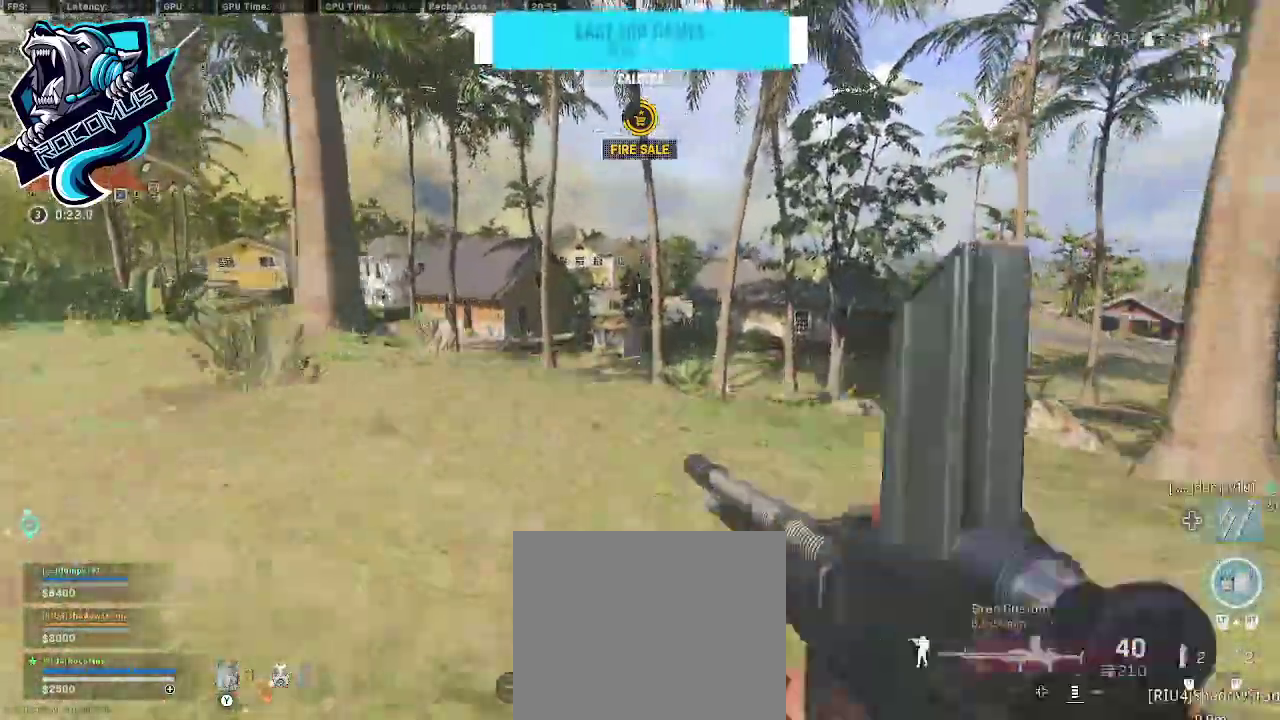
{"buttons": ["L1"], "left_stick": "up-left", "right_stick": "down", "events": [[33, "left_stick", "up-left"], [400, "L1", "down"]]}
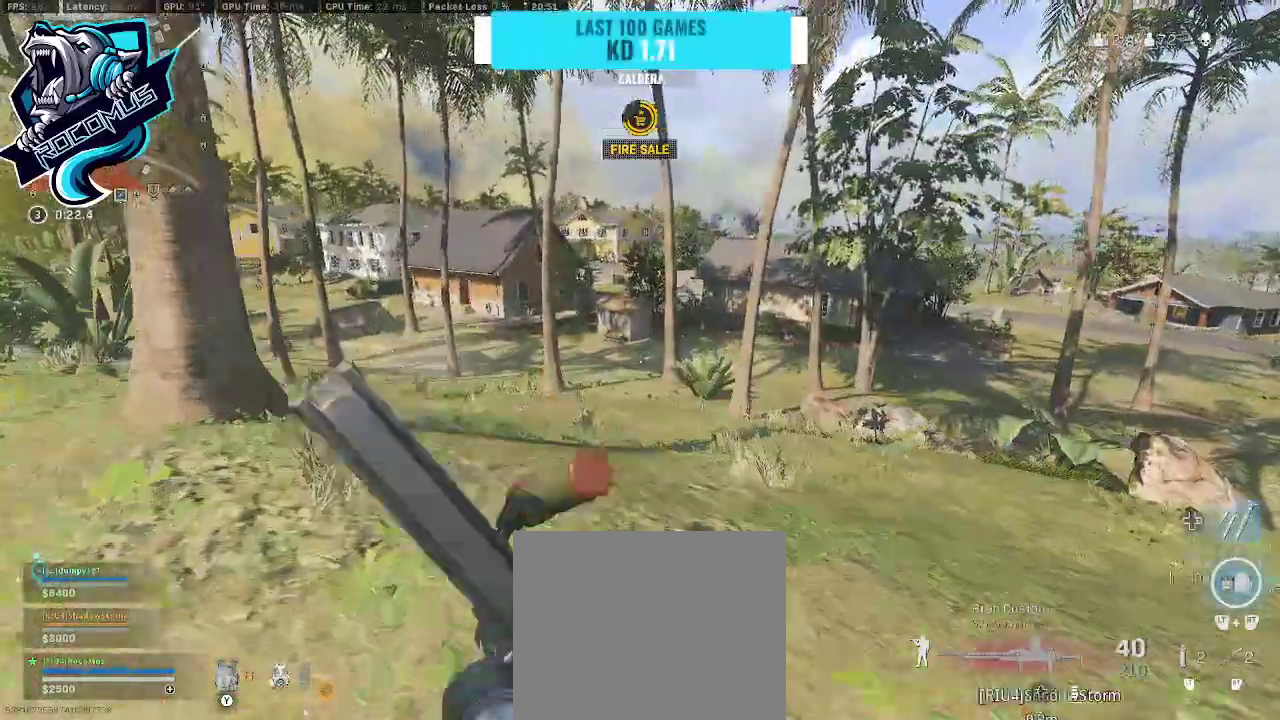
{"buttons": ["L1"], "left_stick": "down-right", "right_stick": "left", "events": [[67, "right_stick", "left"], [133, "left_stick", "down-left"], [233, "left_stick", "down-right"]]}
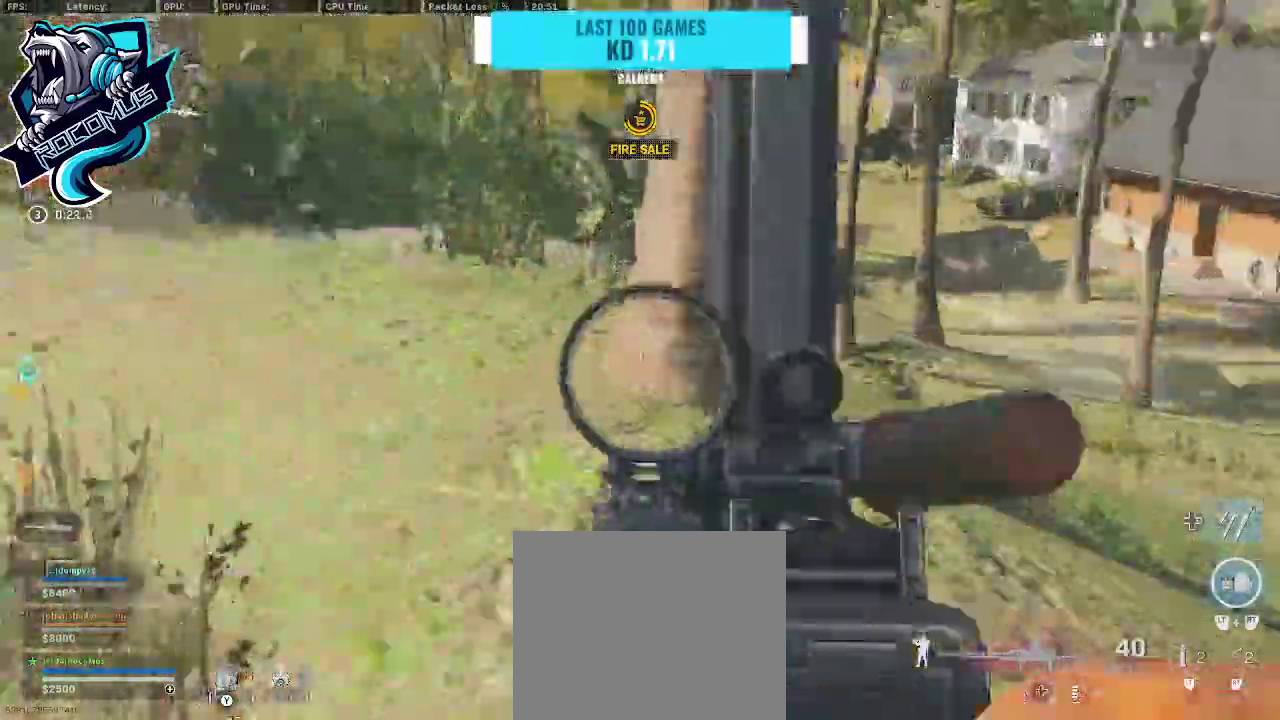
{"buttons": ["L1"], "left_stick": "left", "right_stick": "right", "events": [[33, "right_stick", "up-right"], [267, "left_stick", "center"], [333, "left_stick", "left"], [500, "right_stick", "right"]]}
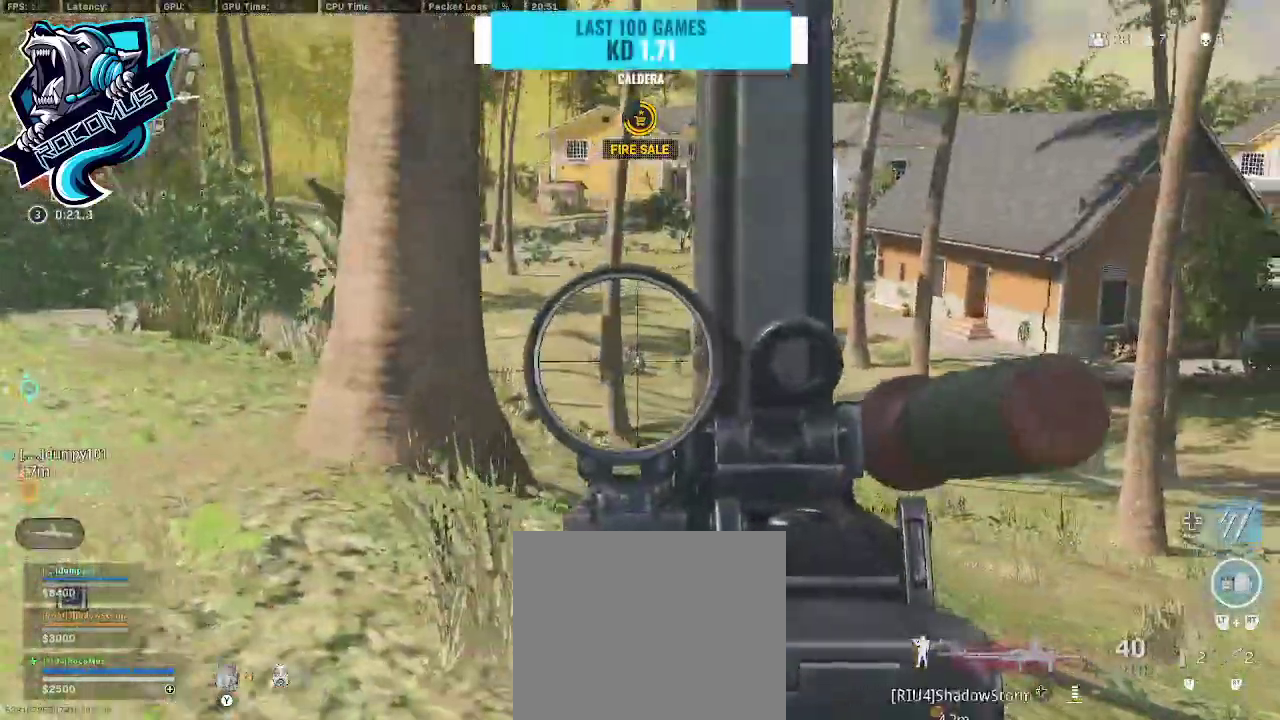
{"buttons": ["L1"], "left_stick": "up-left", "right_stick": "center", "events": [[167, "left_stick", "right"], [333, "right_stick", "center"], [400, "left_stick", "up-left"]]}
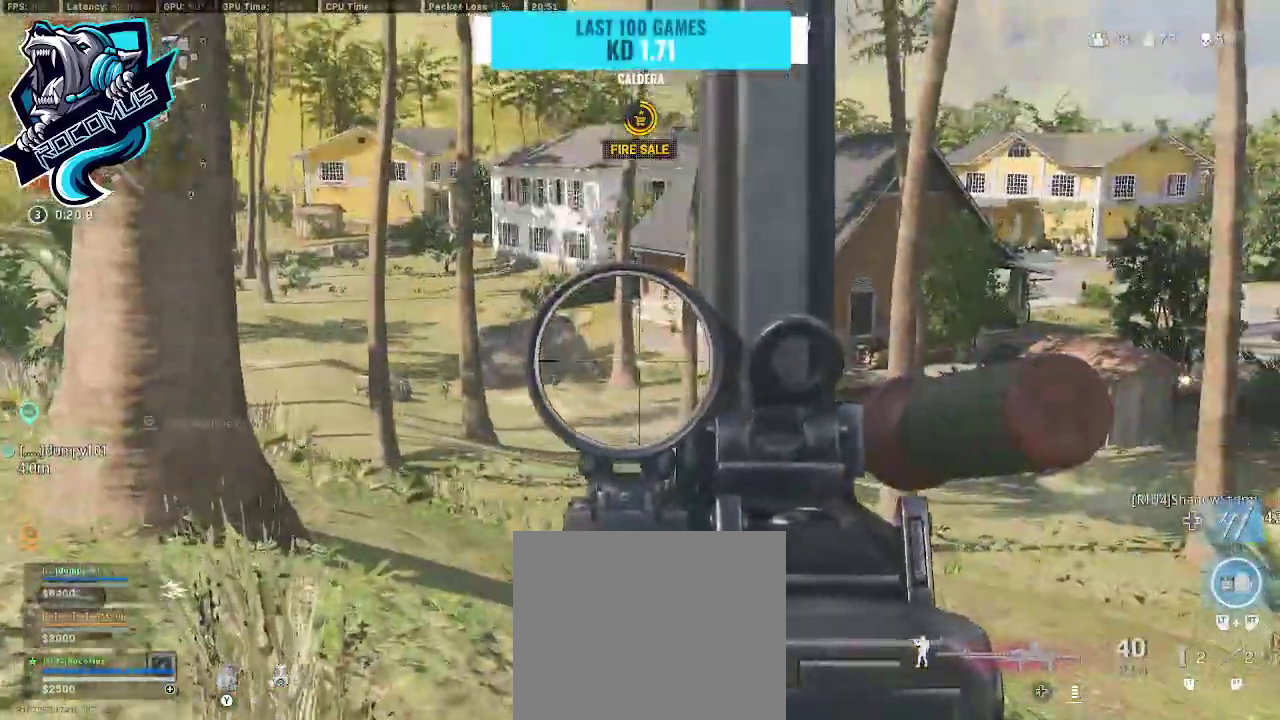
{"buttons": [], "left_stick": "left", "right_stick": "center", "events": [[67, "L1", "up"], [67, "left_stick", "right"], [100, "right_stick", "right"], [200, "left_stick", "down-left"], [300, "right_stick", "center"], [367, "left_stick", "left"]]}
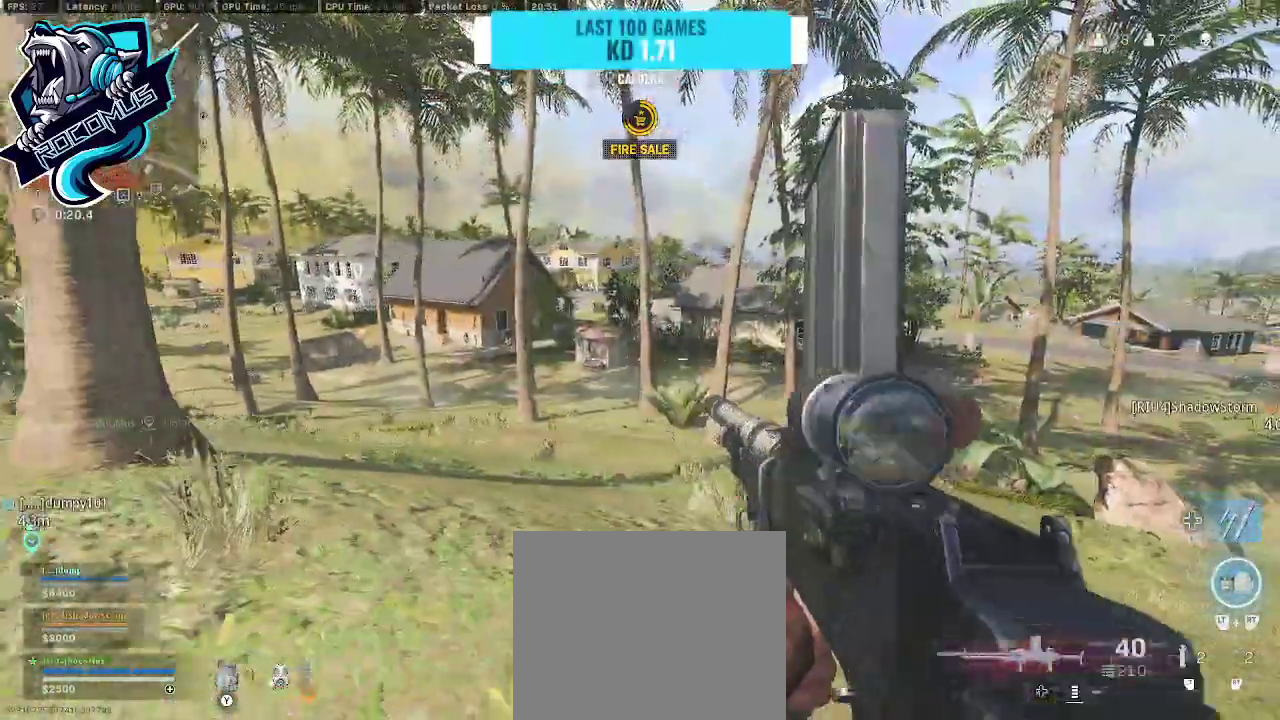
{"buttons": ["L1"], "left_stick": "left", "right_stick": "right", "events": [[200, "L1", "down"], [200, "right_stick", "left"], [267, "right_stick", "center"], [333, "right_stick", "right"]]}
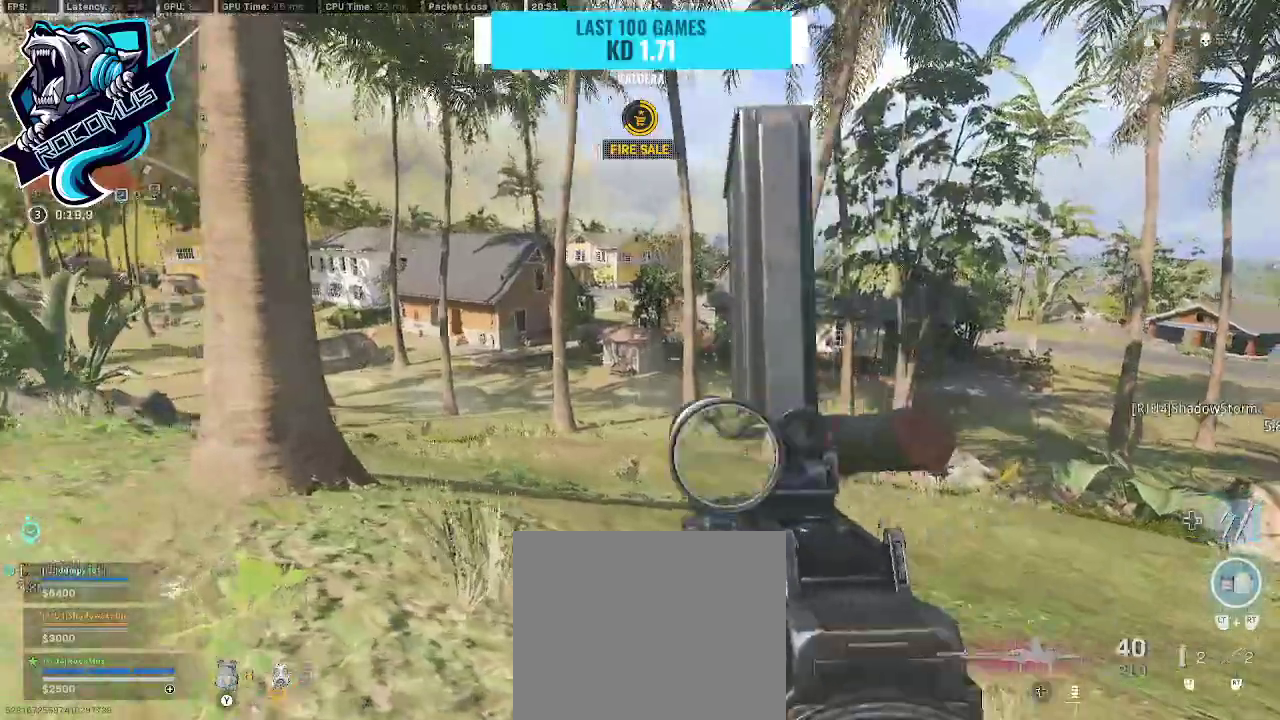
{"buttons": ["L1"], "left_stick": "up-left", "right_stick": "up-right", "events": [[100, "left_stick", "center"], [100, "right_stick", "up"], [167, "left_stick", "right"], [167, "right_stick", "up-left"], [333, "right_stick", "up-right"], [367, "left_stick", "up"], [433, "left_stick", "up-left"]]}
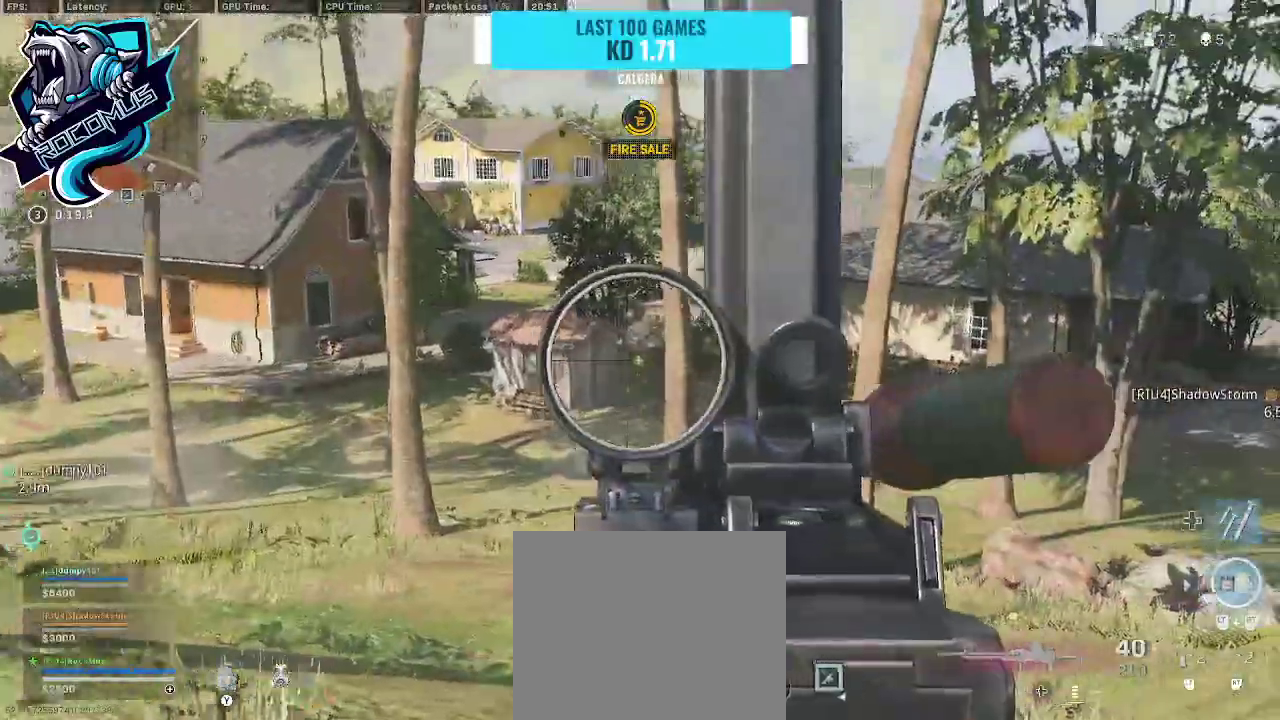
{"buttons": ["L1", "R1"], "left_stick": "right", "right_stick": "right", "events": [[33, "left_stick", "center"], [100, "left_stick", "right"], [100, "right_stick", "up-left"], [267, "right_stick", "up"], [367, "R1", "down"], [400, "right_stick", "center"], [467, "right_stick", "right"]]}
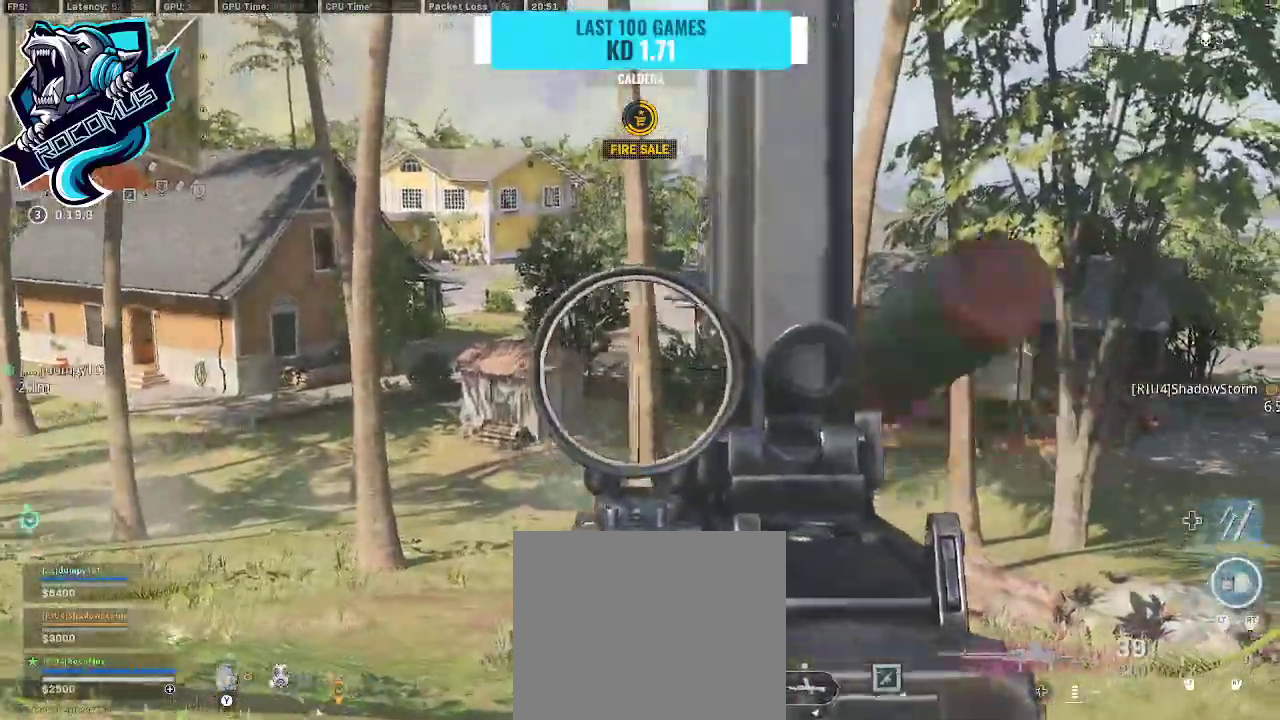
{"buttons": ["L1", "R1"], "left_stick": "right", "right_stick": "center", "events": [[167, "right_stick", "center"]]}
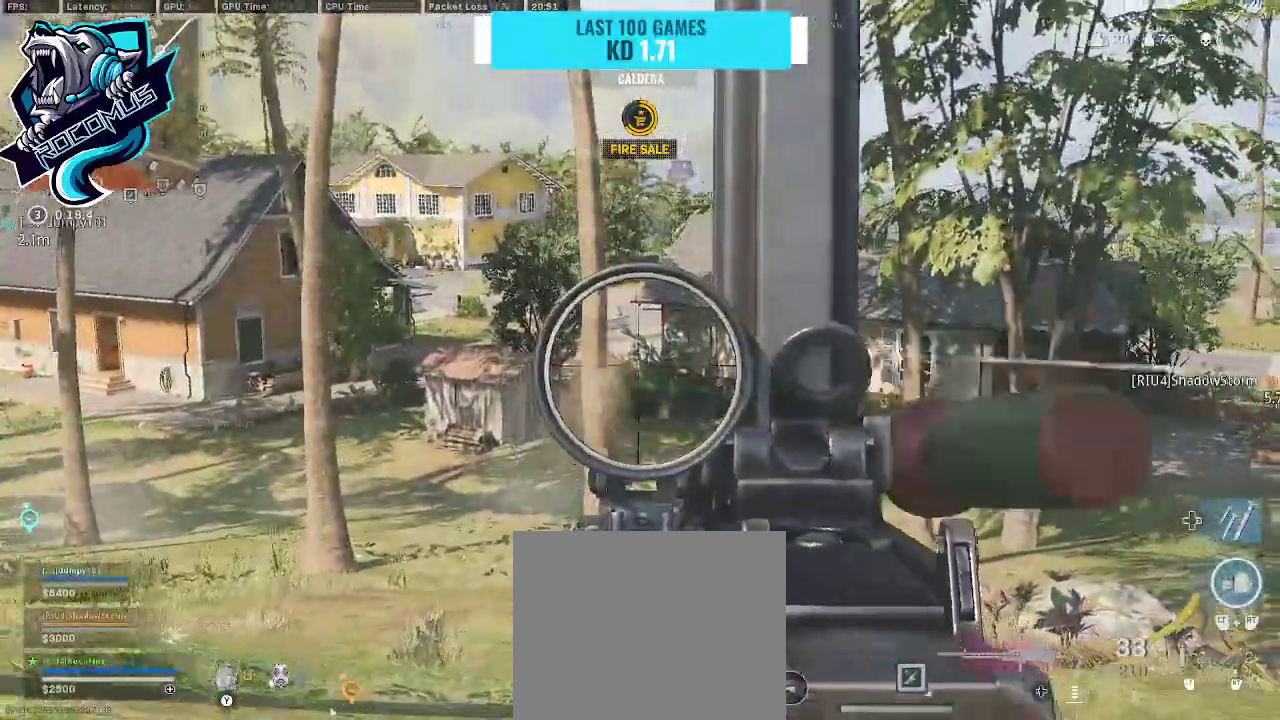
{"buttons": ["L1", "R1"], "left_stick": "right", "right_stick": "left", "events": [[67, "right_stick", "right"], [133, "right_stick", "center"], [367, "right_stick", "left"]]}
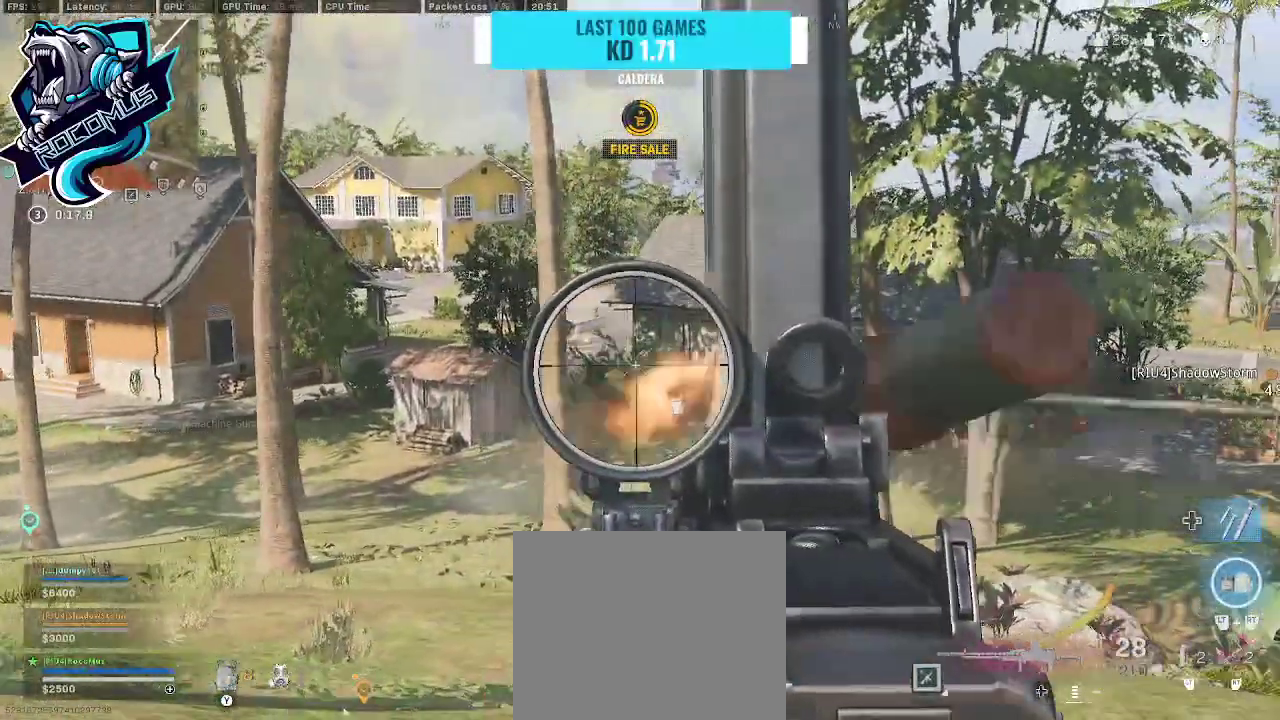
{"buttons": ["L1", "R1"], "left_stick": "right", "right_stick": "left", "events": [[200, "right_stick", "center"], [333, "right_stick", "left"]]}
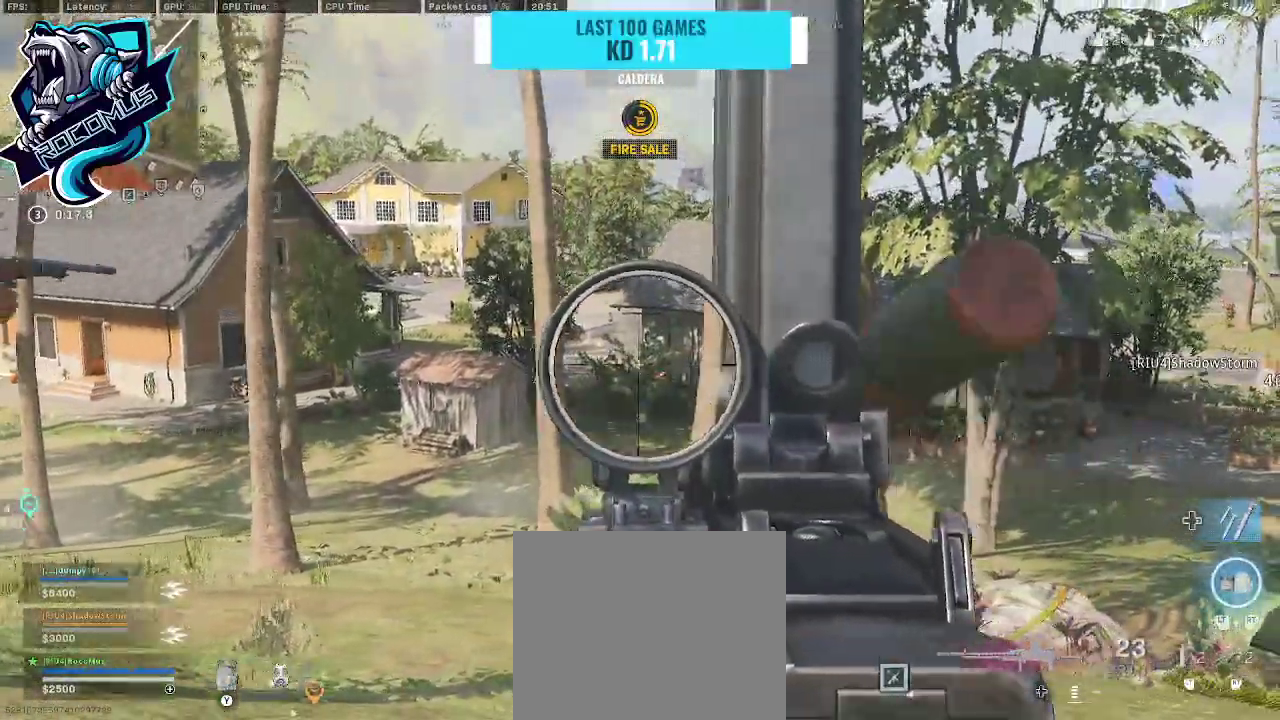
{"buttons": ["L1", "R1"], "left_stick": "right", "right_stick": "left", "events": [[67, "right_stick", "center"], [200, "right_stick", "left"]]}
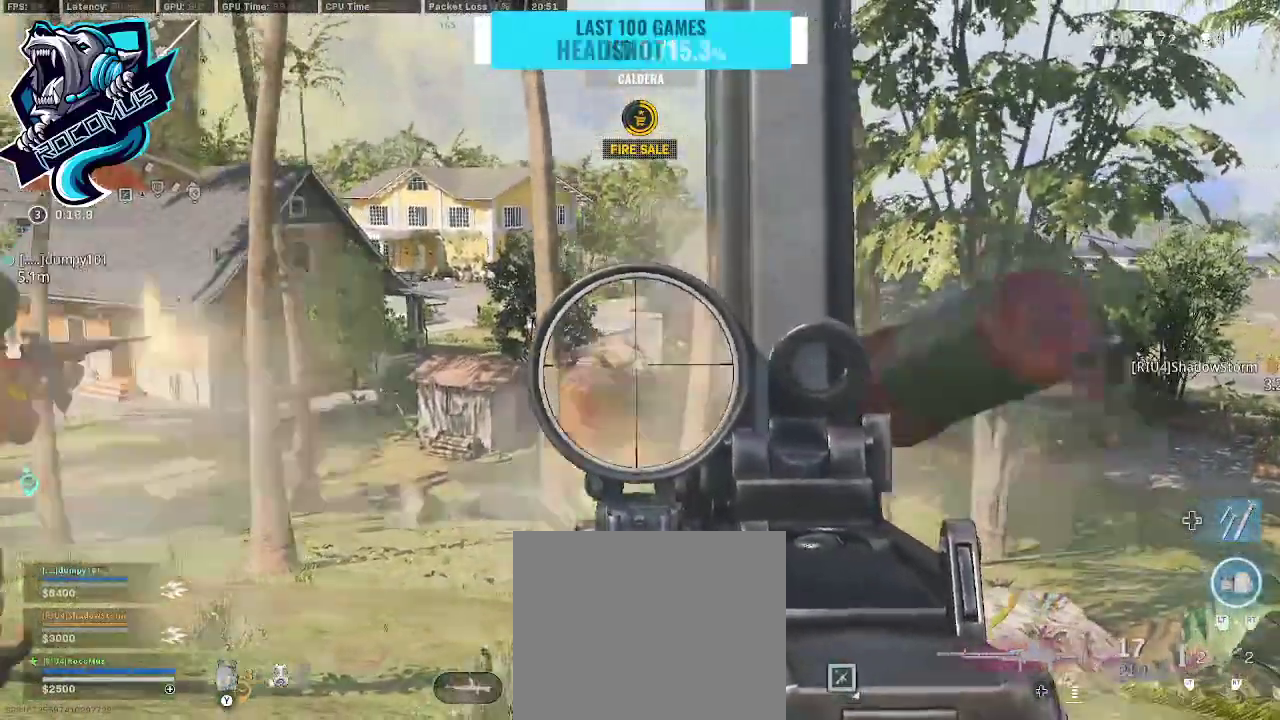
{"buttons": ["L3"], "left_stick": "up", "right_stick": "center", "events": [[133, "right_stick", "center"], [167, "L1", "up"], [167, "R1", "up"], [200, "left_stick", "up-right"], [200, "right_stick", "down-right"], [300, "L3", "down"], [300, "left_stick", "up"], [333, "TRIANGLE", "down"], [467, "right_stick", "center"], [500, "TRIANGLE", "up"]]}
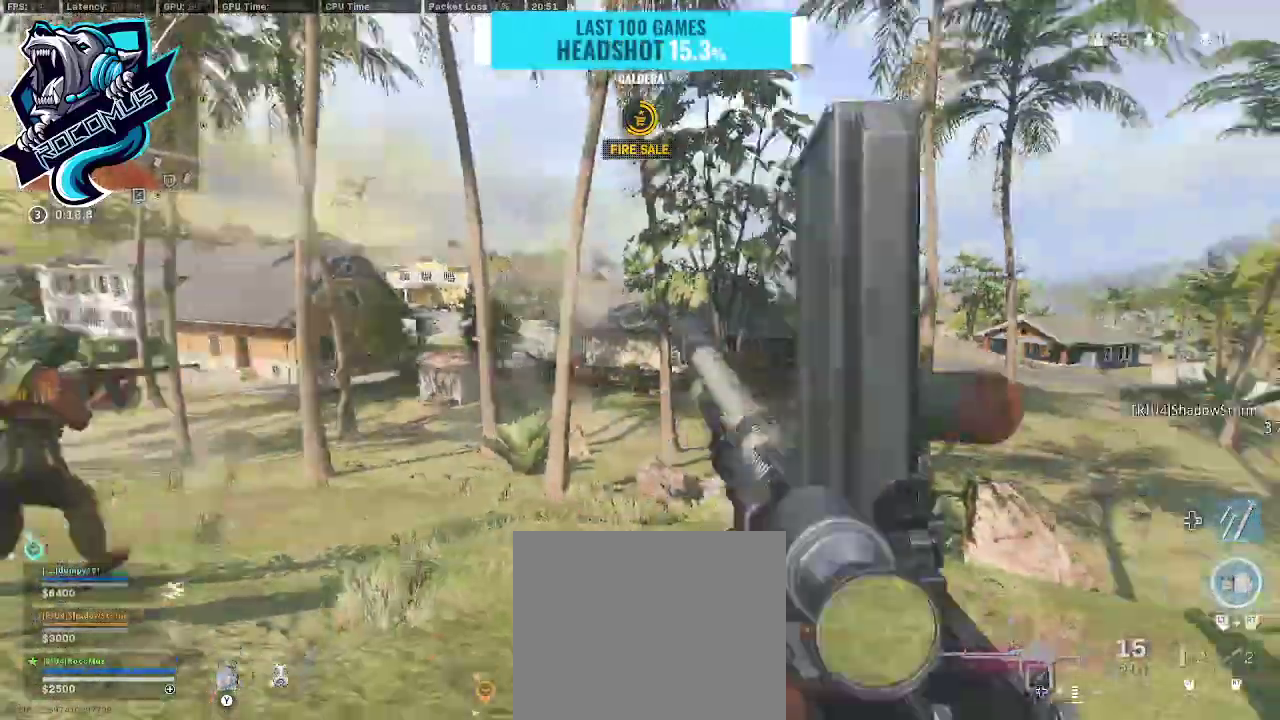
{"buttons": [], "left_stick": "up", "right_stick": "right", "events": [[67, "right_stick", "right"], [133, "L3", "up"], [133, "right_stick", "down-right"], [267, "right_stick", "center"], [467, "right_stick", "right"]]}
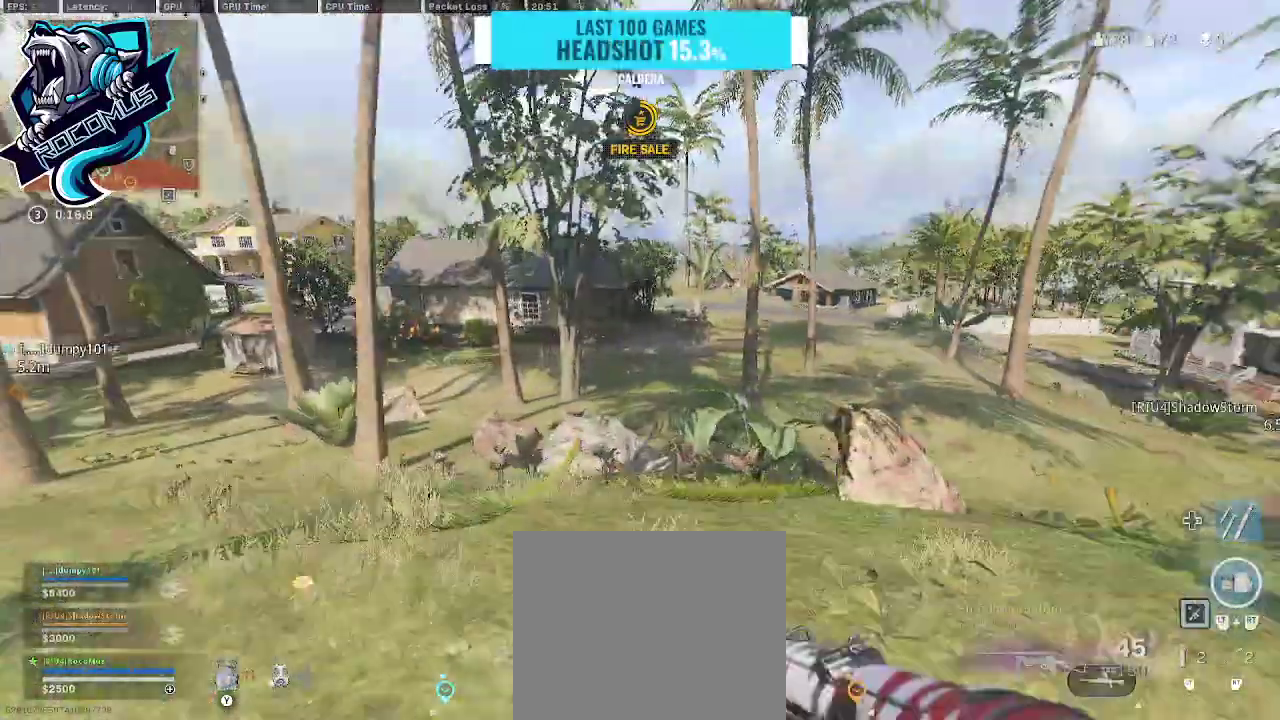
{"buttons": [], "left_stick": "up", "right_stick": "center", "events": [[100, "right_stick", "center"]]}
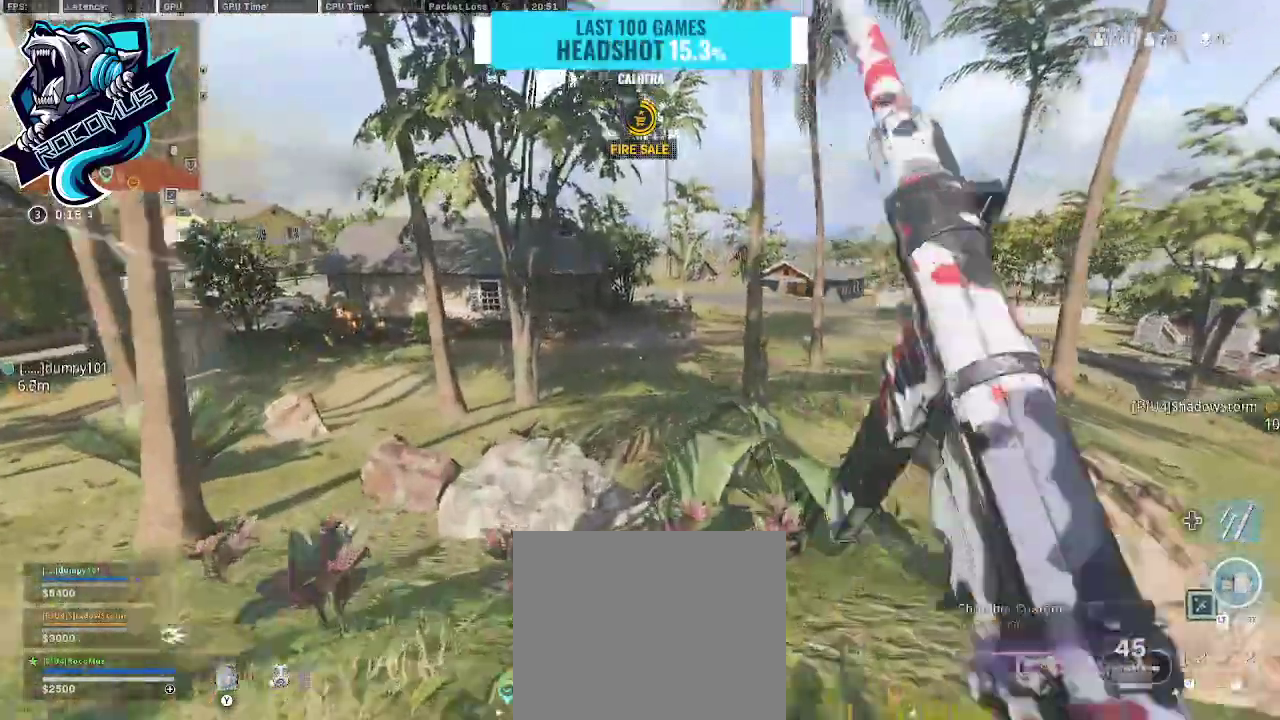
{"buttons": [], "left_stick": "up", "right_stick": "center", "events": []}
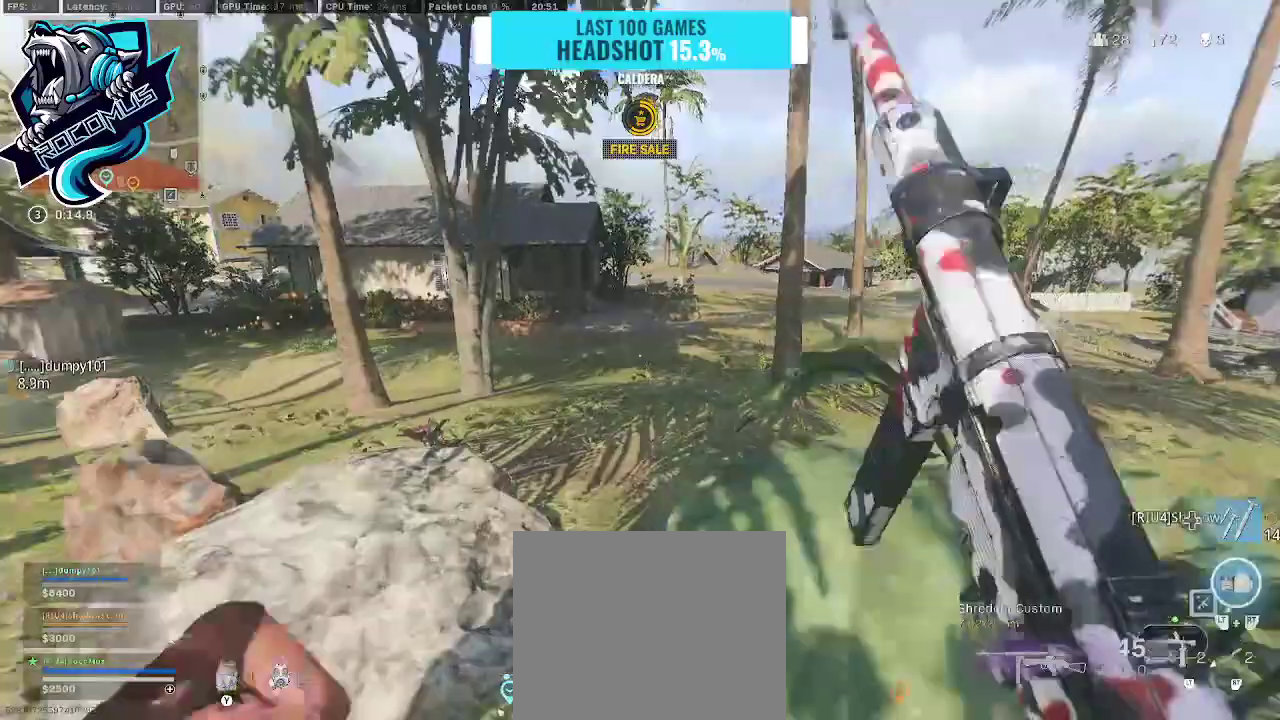
{"buttons": [], "left_stick": "up", "right_stick": "center", "events": [[267, "right_stick", "left"], [367, "CROSS", "down"], [433, "CROSS", "up"], [433, "right_stick", "center"]]}
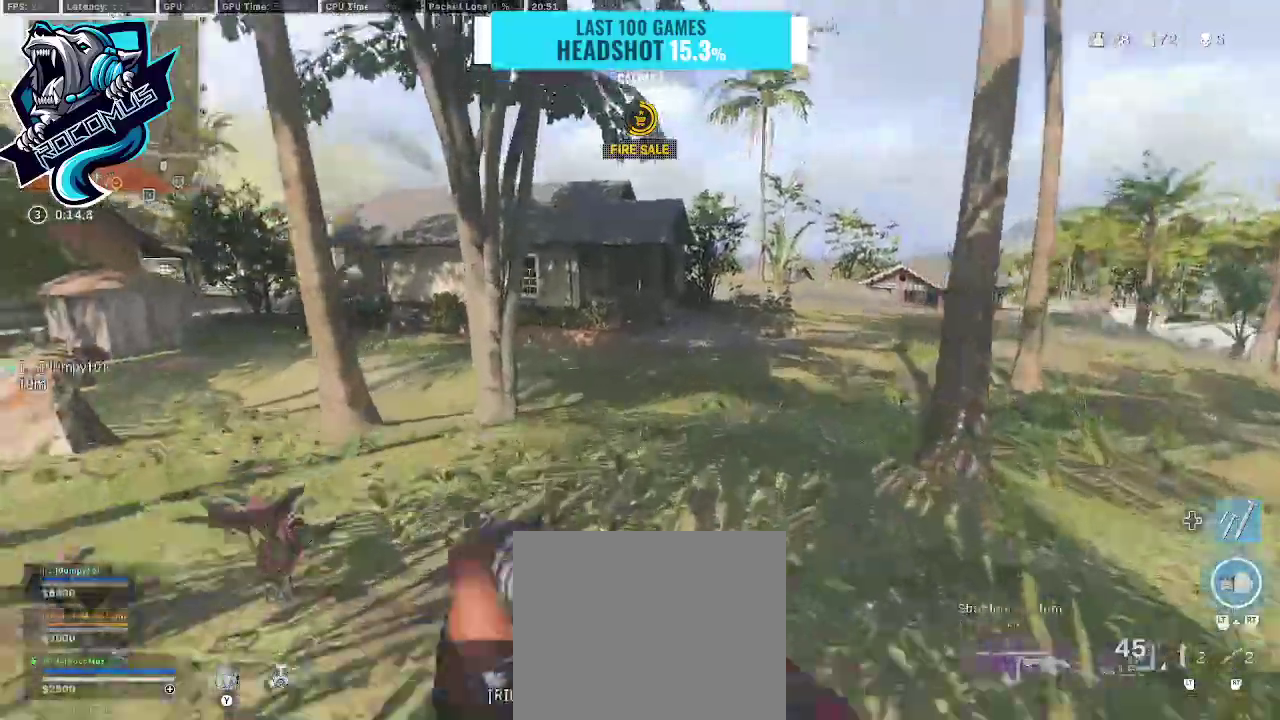
{"buttons": [], "left_stick": "up", "right_stick": "center", "events": []}
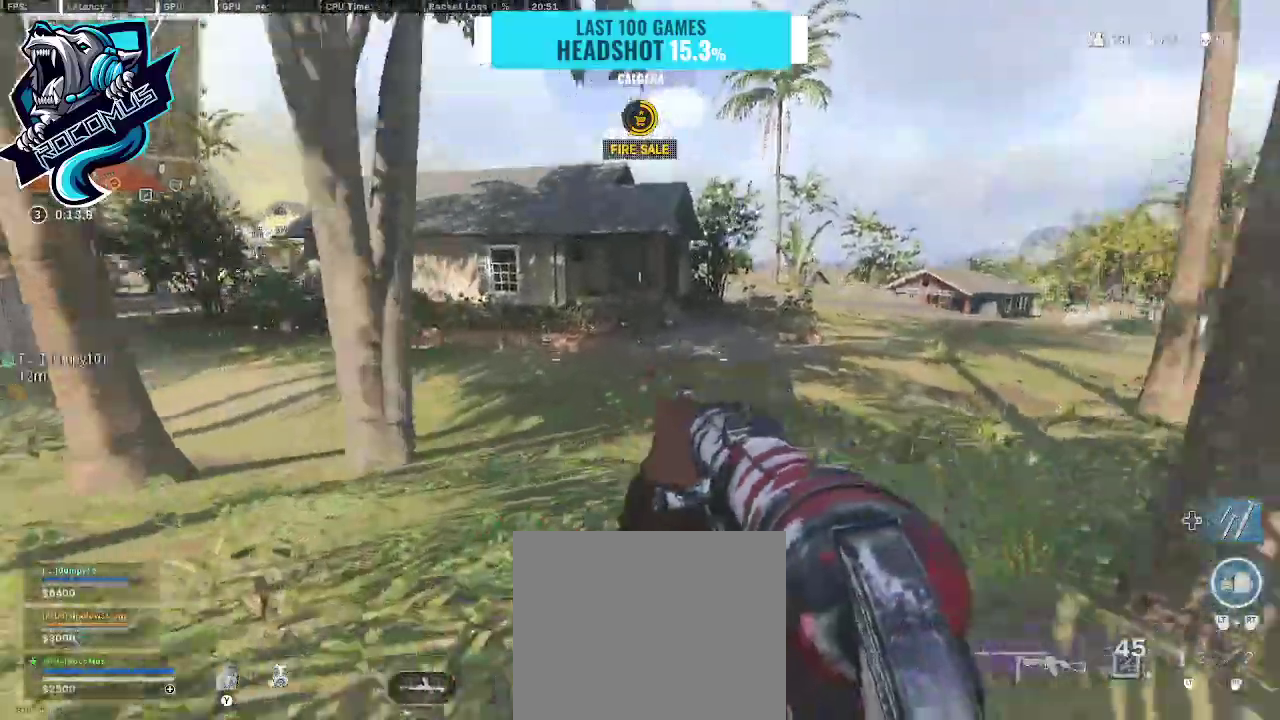
{"buttons": [], "left_stick": "up", "right_stick": "center", "events": []}
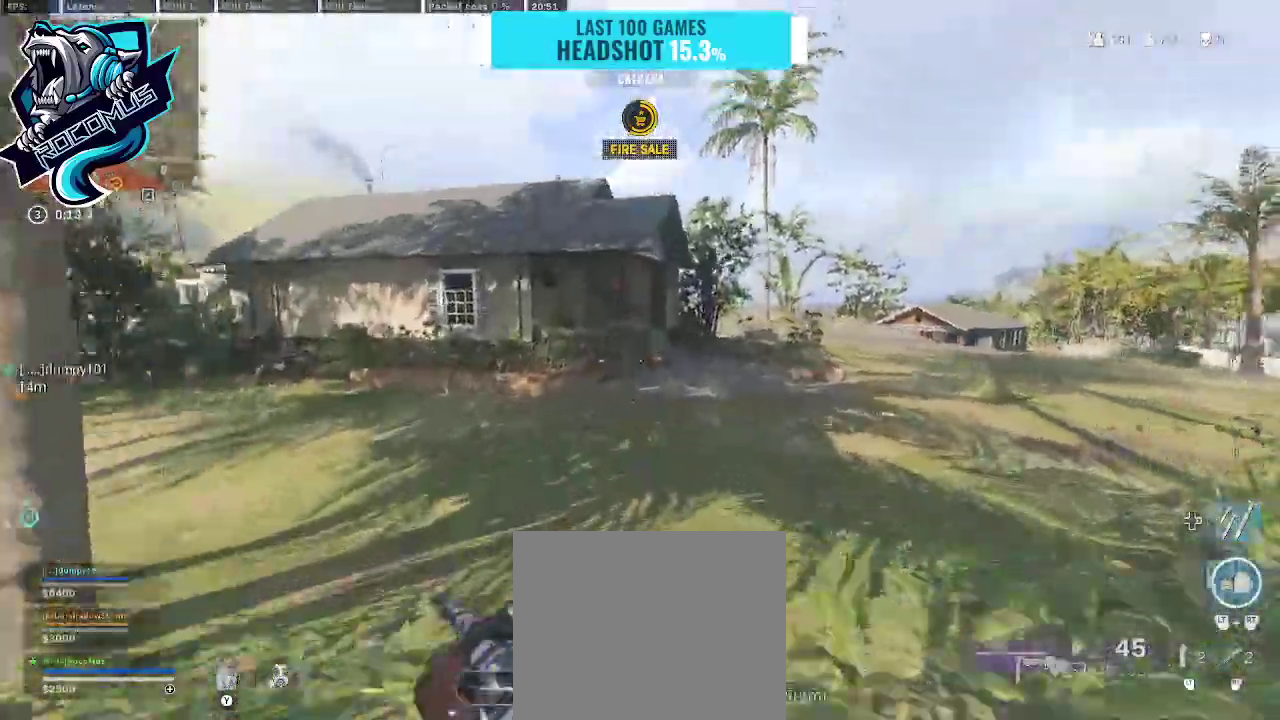
{"buttons": [], "left_stick": "up", "right_stick": "center", "events": []}
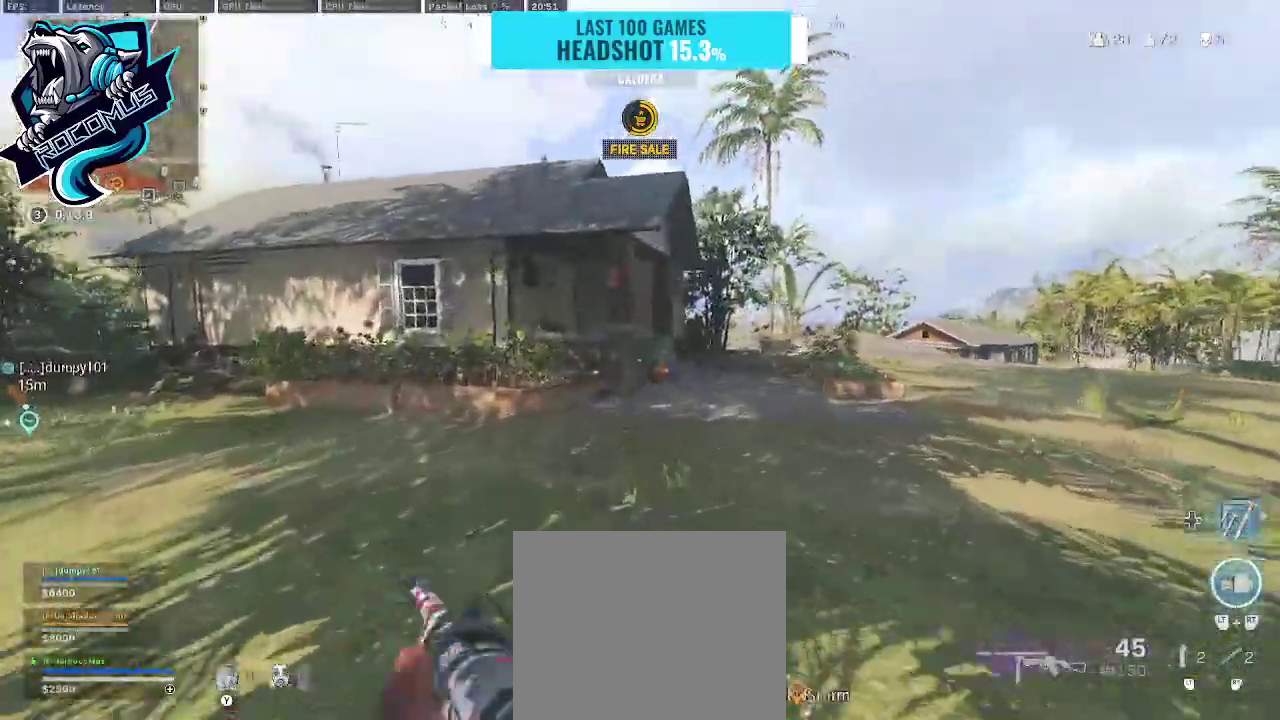
{"buttons": [], "left_stick": "up", "right_stick": "center", "events": [[100, "R3", "down"], [167, "R3", "up"], [233, "R3", "down"], [267, "CROSS", "down"], [300, "R3", "up"], [333, "right_stick", "right"], [400, "CROSS", "up"], [500, "right_stick", "center"]]}
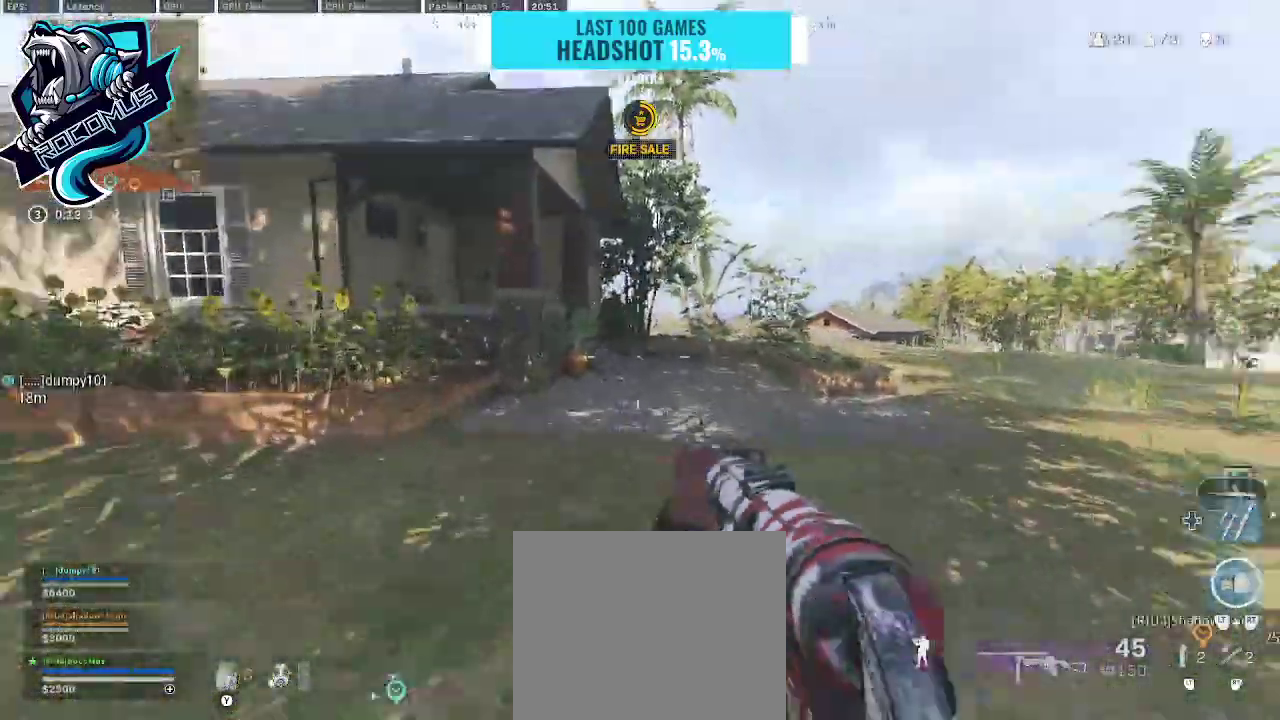
{"buttons": [], "left_stick": "up", "right_stick": "center", "events": []}